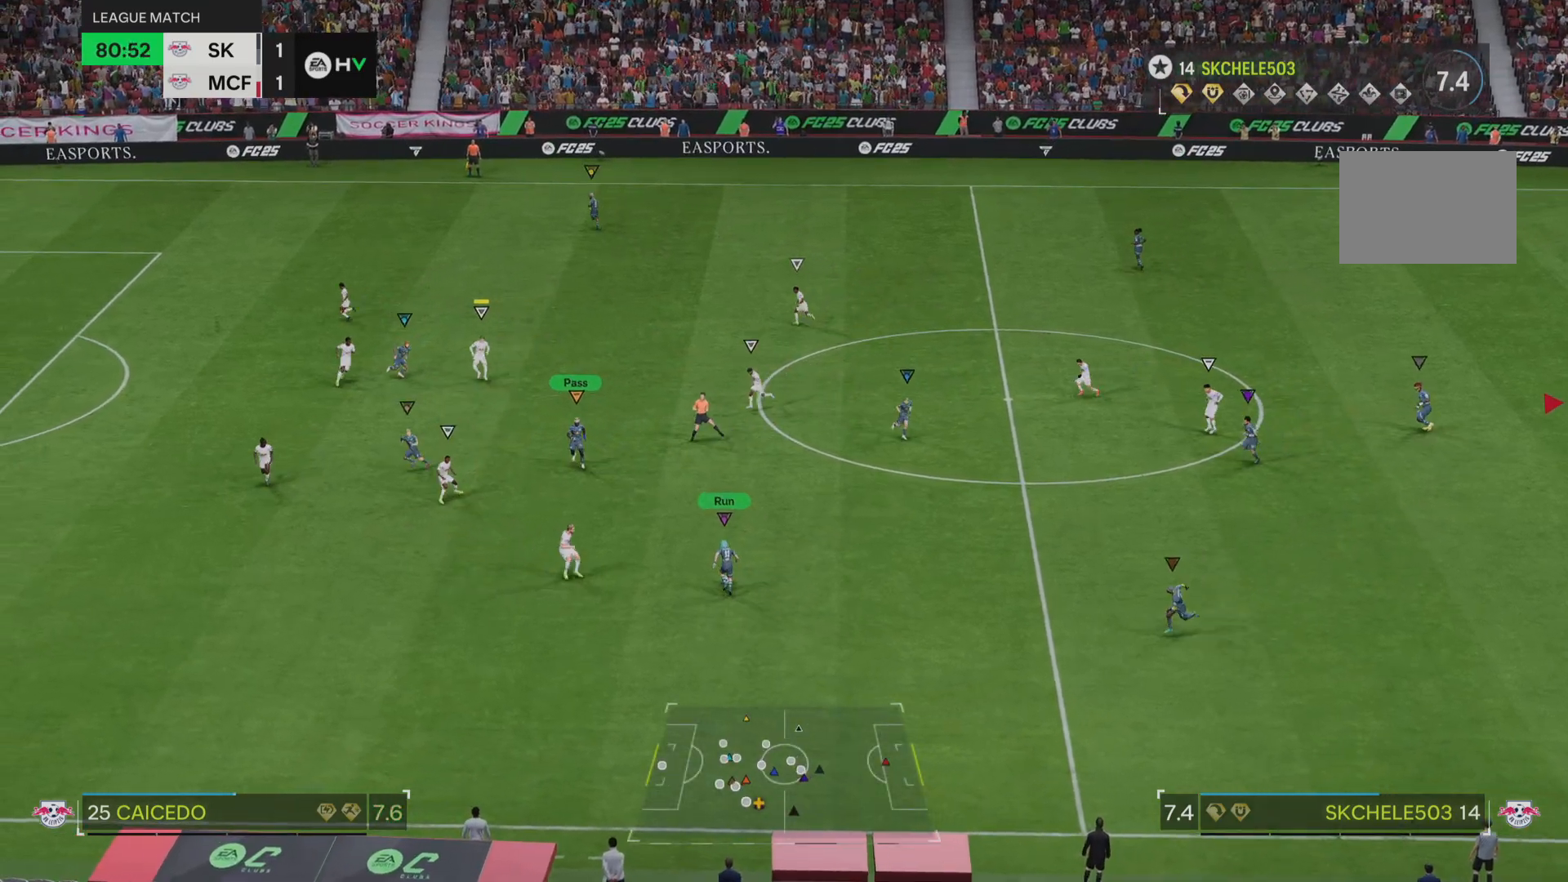
Gameplay with a controller (PlayStation layout); each line is a JSON object with the inputs held at the frame after it. "events" lists button and stick changes between this image and that frame as [ms after this image, input, new state], when the widget could be followed in between. Not read: L3 R3.
{"buttons": [], "left_stick": "up-left", "right_stick": "center", "events": [[201, "left_stick", "up-left"], [234, "L2", "up"]]}
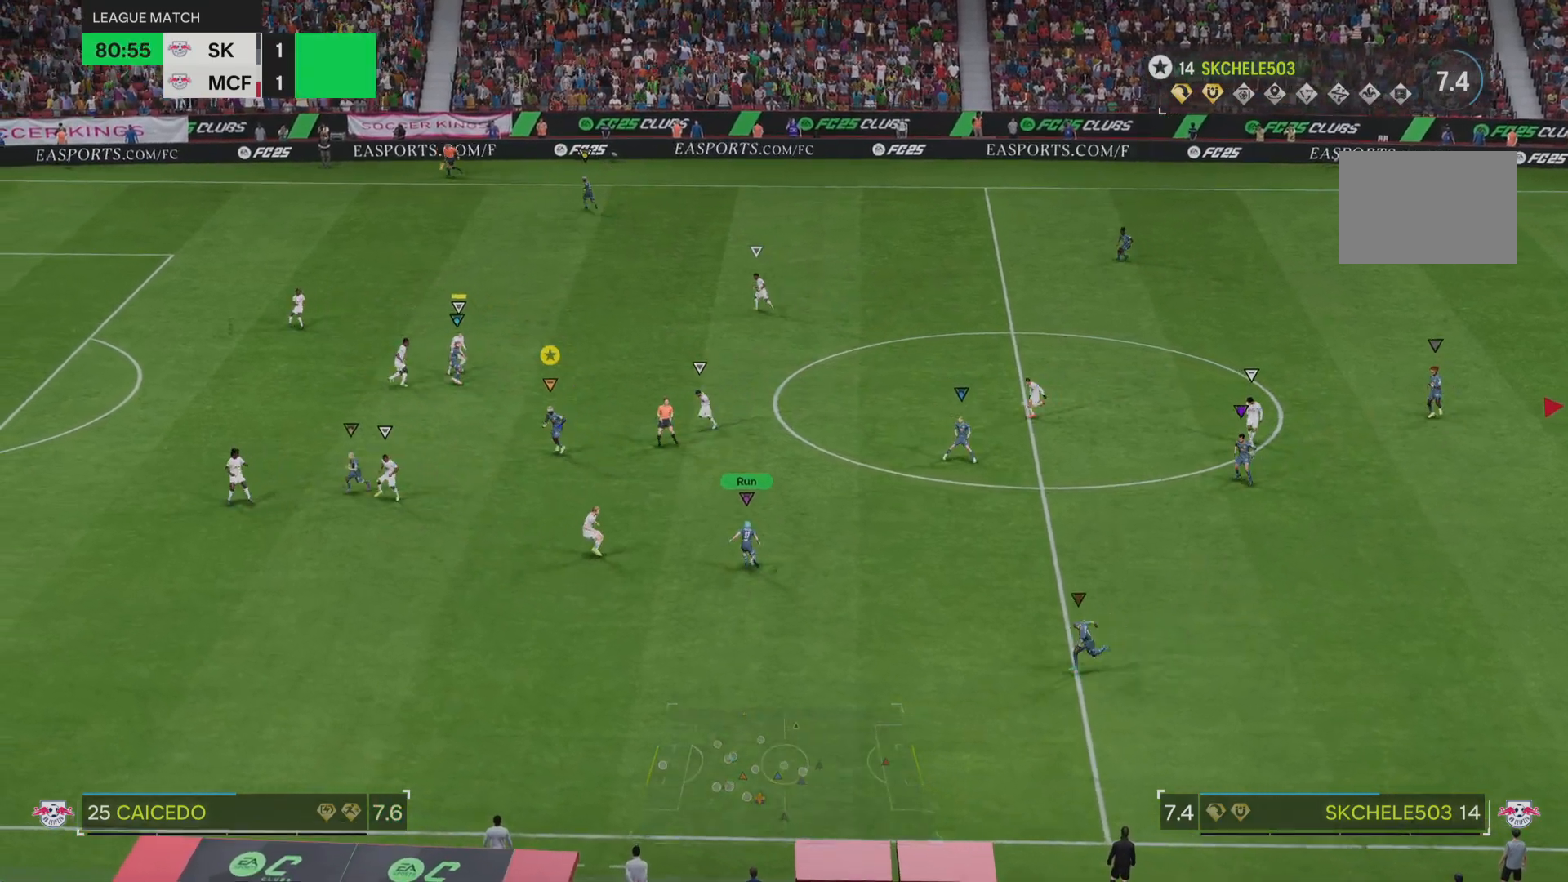
{"buttons": ["L2"], "left_stick": "up-left", "right_stick": "center", "events": [[300, "left_stick", "up-right"], [384, "left_stick", "up-left"], [400, "L2", "down"]]}
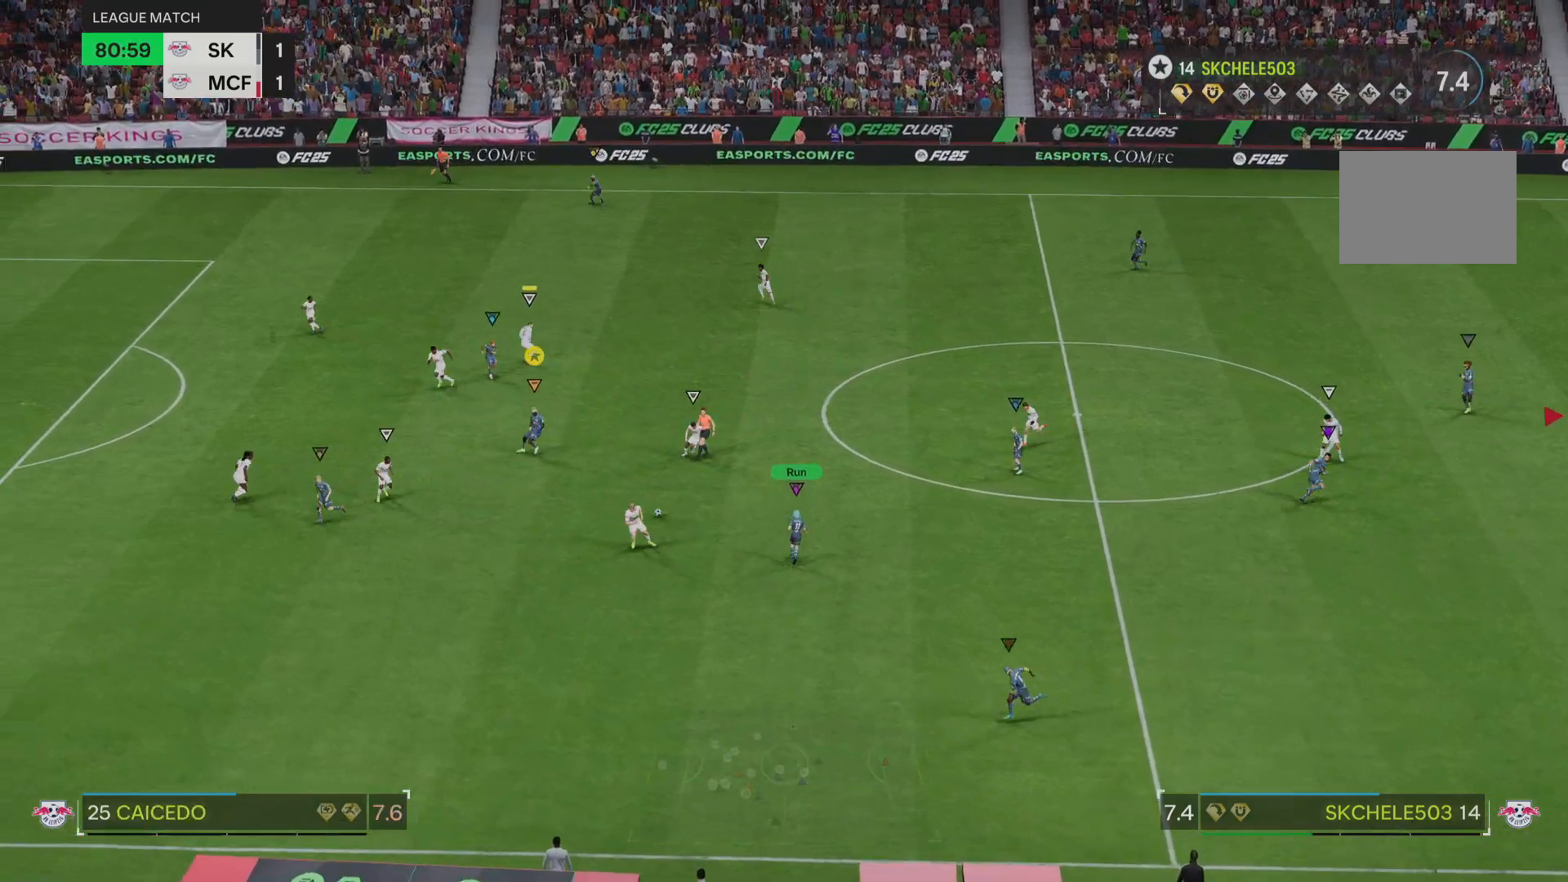
{"buttons": [], "left_stick": "up-left", "right_stick": "center", "events": [[150, "L2", "up"]]}
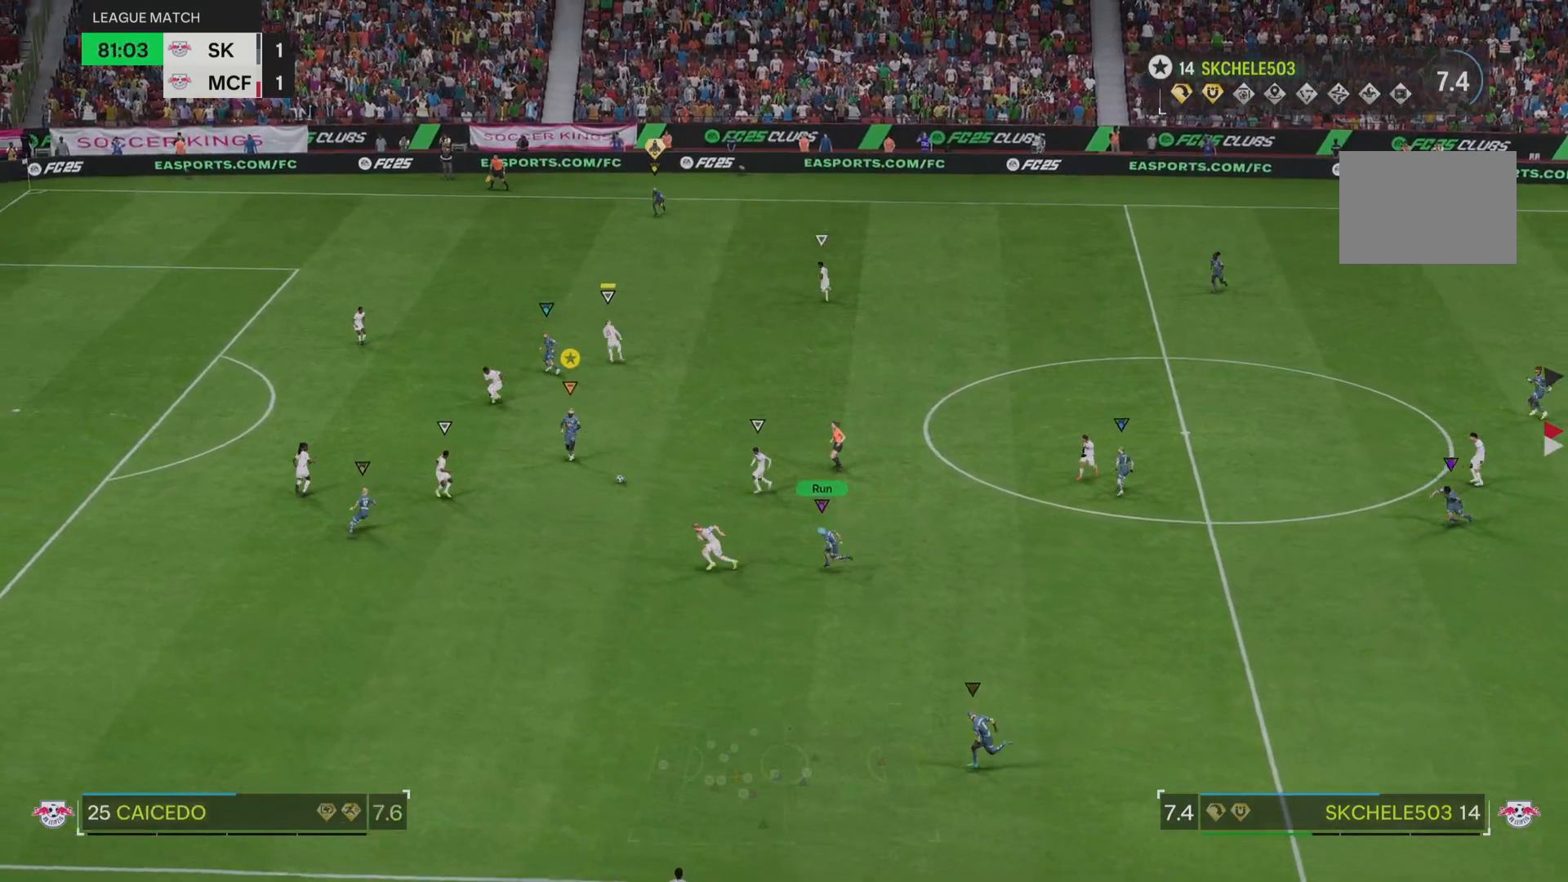
{"buttons": [], "left_stick": "left", "right_stick": "center", "events": [[300, "left_stick", "left"]]}
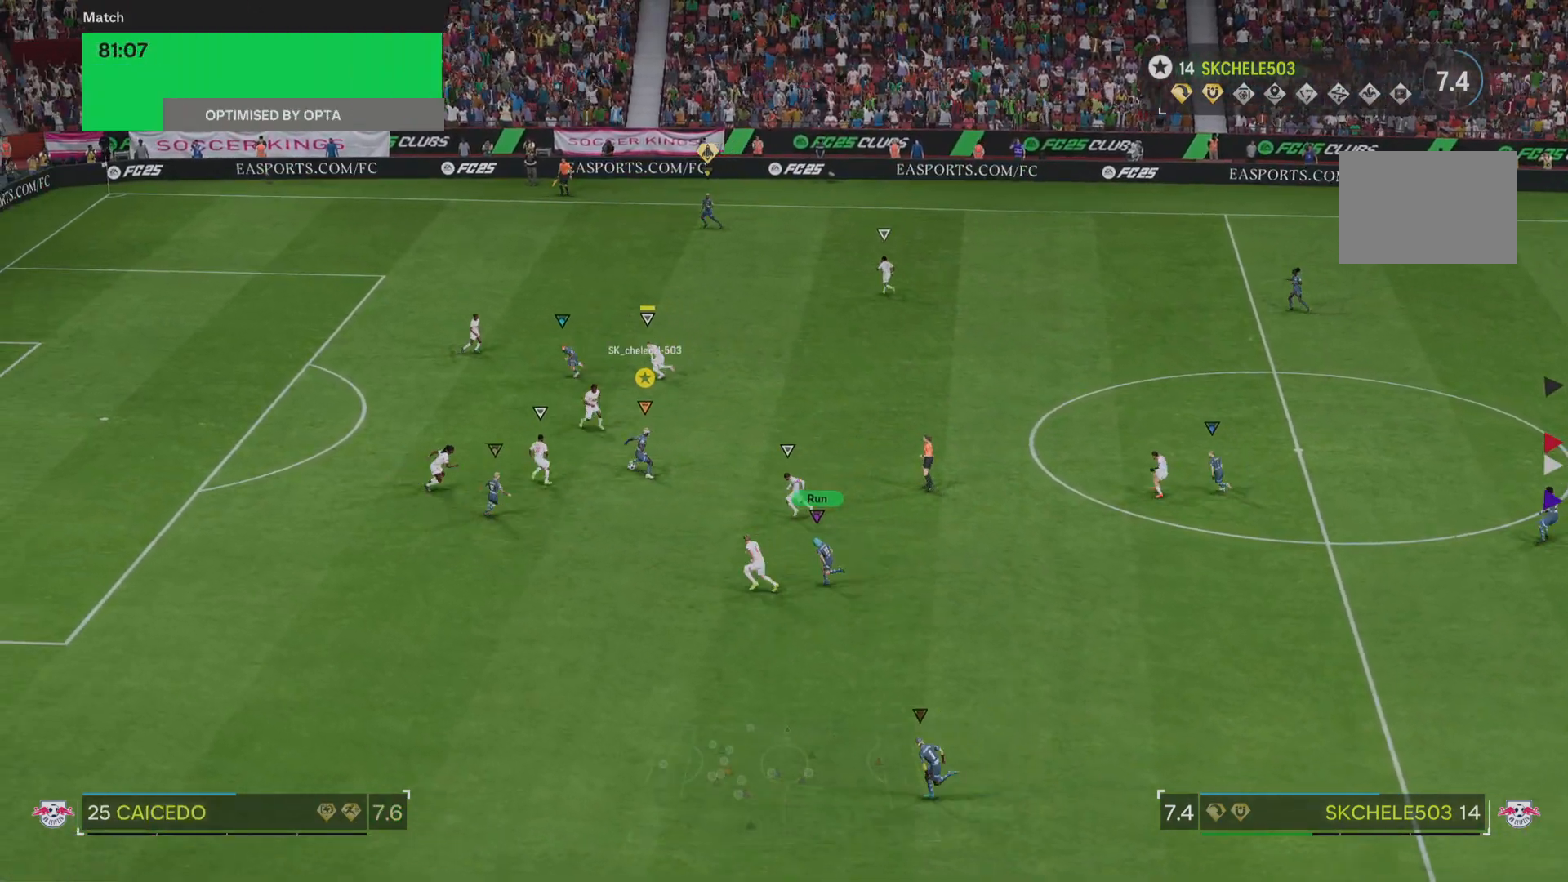
{"buttons": [], "left_stick": "up-right", "right_stick": "center", "events": [[134, "left_stick", "up-right"]]}
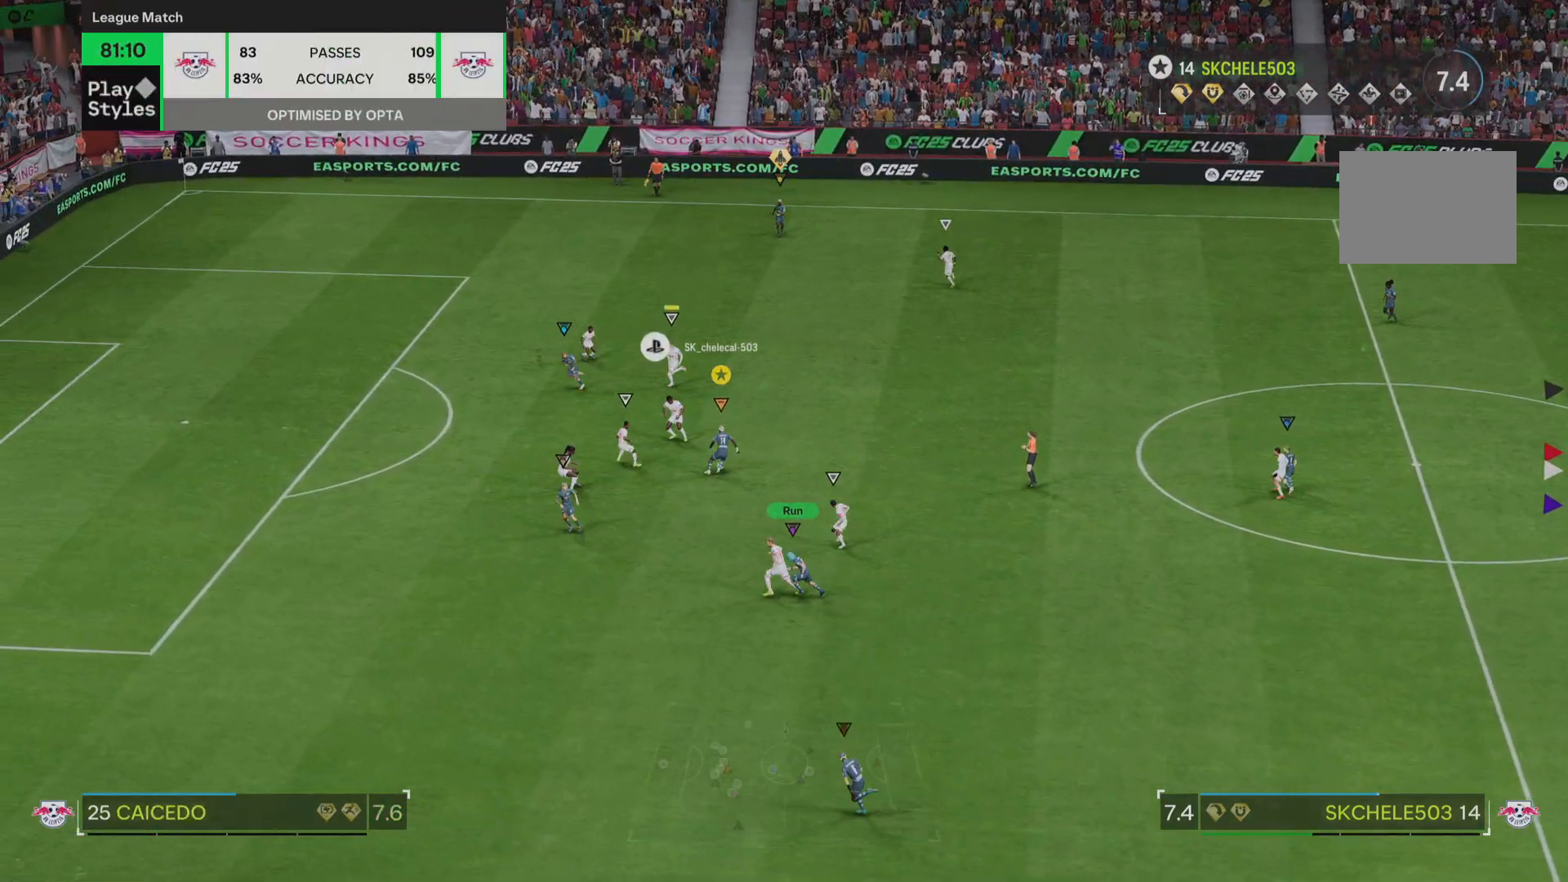
{"buttons": [], "left_stick": "down", "right_stick": "center", "events": [[283, "left_stick", "down-right"], [450, "left_stick", "down"]]}